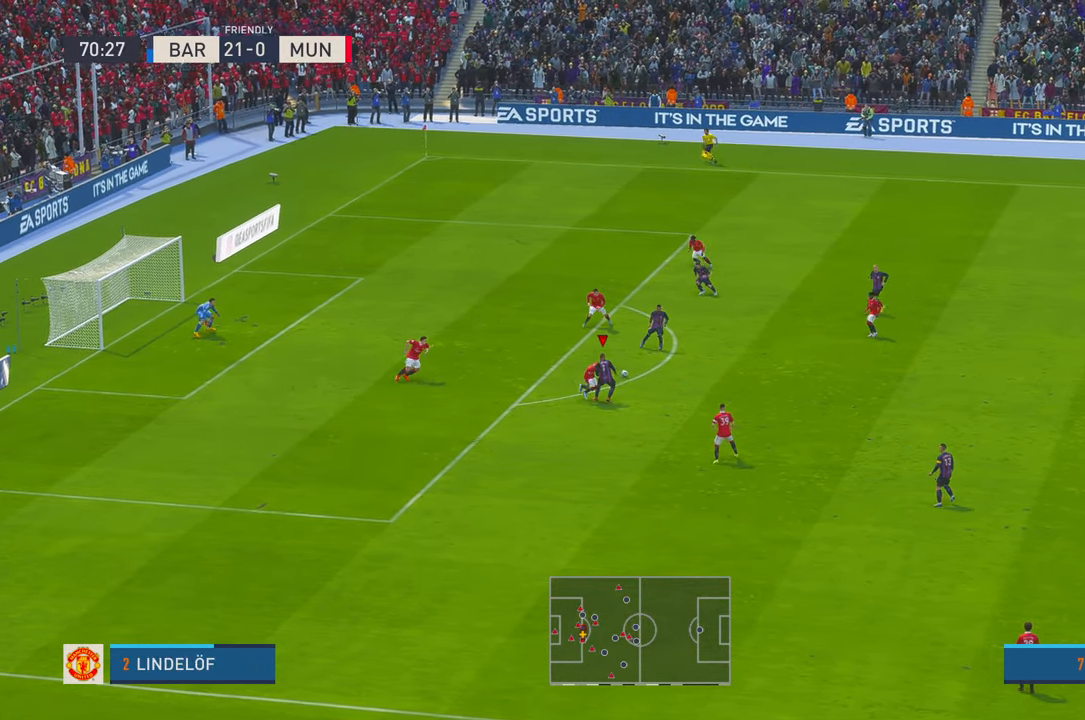
Gameplay with a controller (Xbox layout); each line is a JSON object with the inputs held at the frame after it. "events" lists button and stick changes between this image and that frame as [ms after this image, input, new state], when the widget could be followed in between. Not read: L3 R3.
{"buttons": ["R2"], "left_stick": "left", "right_stick": "center", "events": [[50, "left_stick", "up-right"], [400, "left_stick", "left"]]}
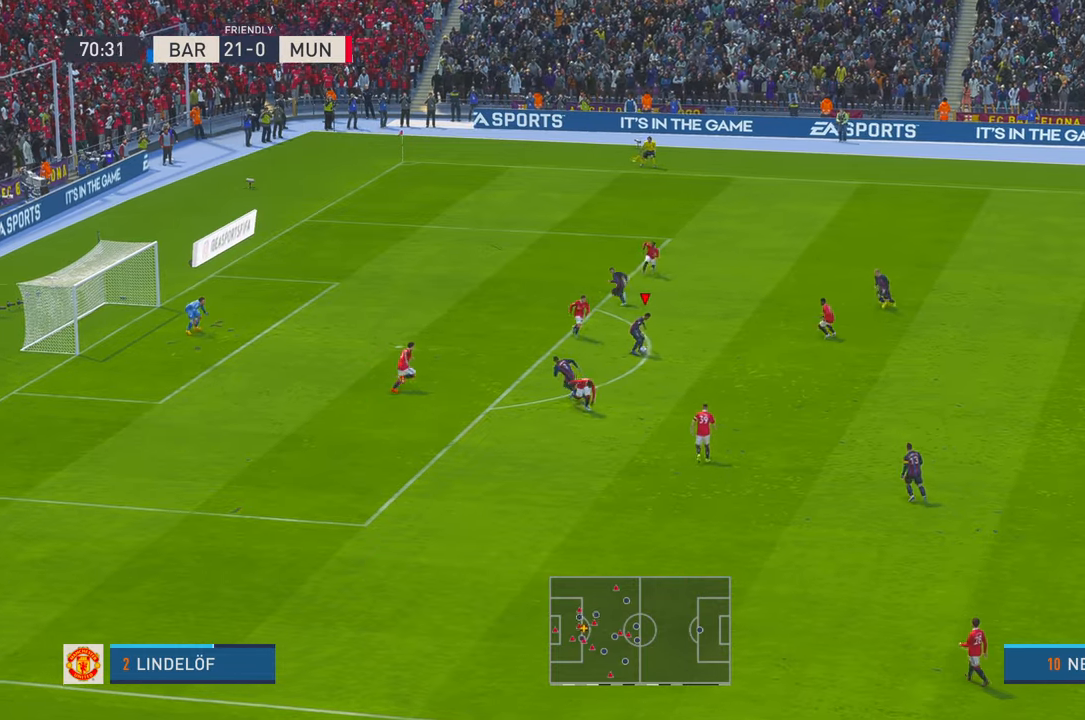
{"buttons": ["R2"], "left_stick": "up", "right_stick": "center", "events": [[33, "left_stick", "up"], [316, "left_stick", "up-right"], [466, "left_stick", "up"]]}
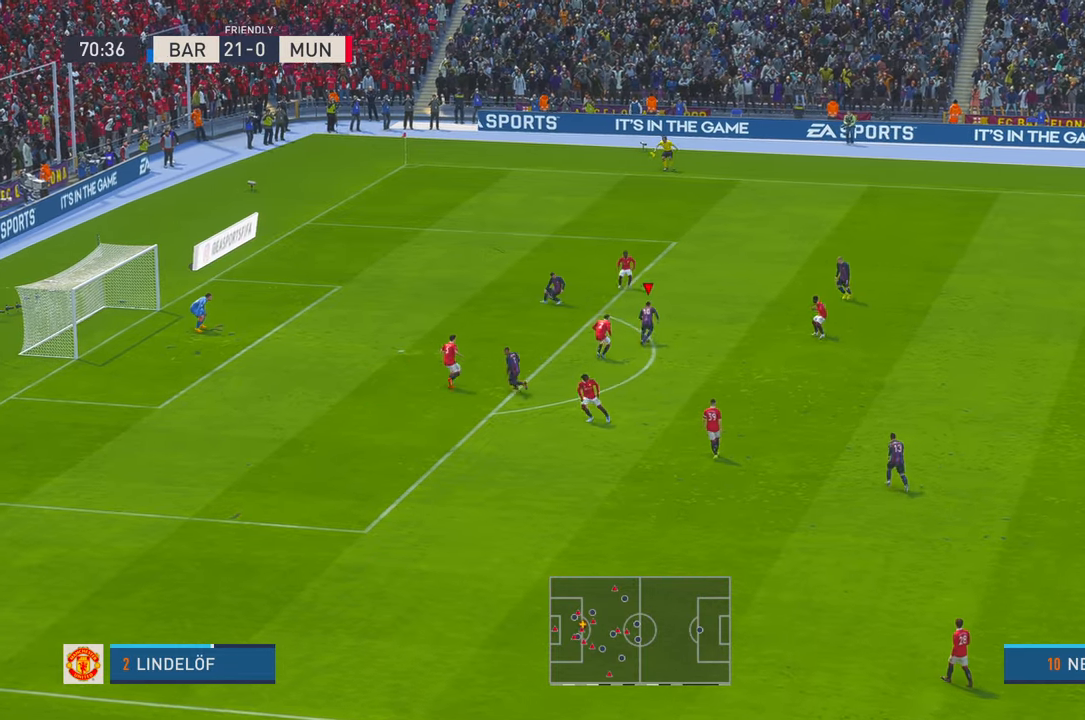
{"buttons": ["R2"], "left_stick": "left", "right_stick": "center", "events": [[33, "left_stick", "up-left"], [116, "left_stick", "left"]]}
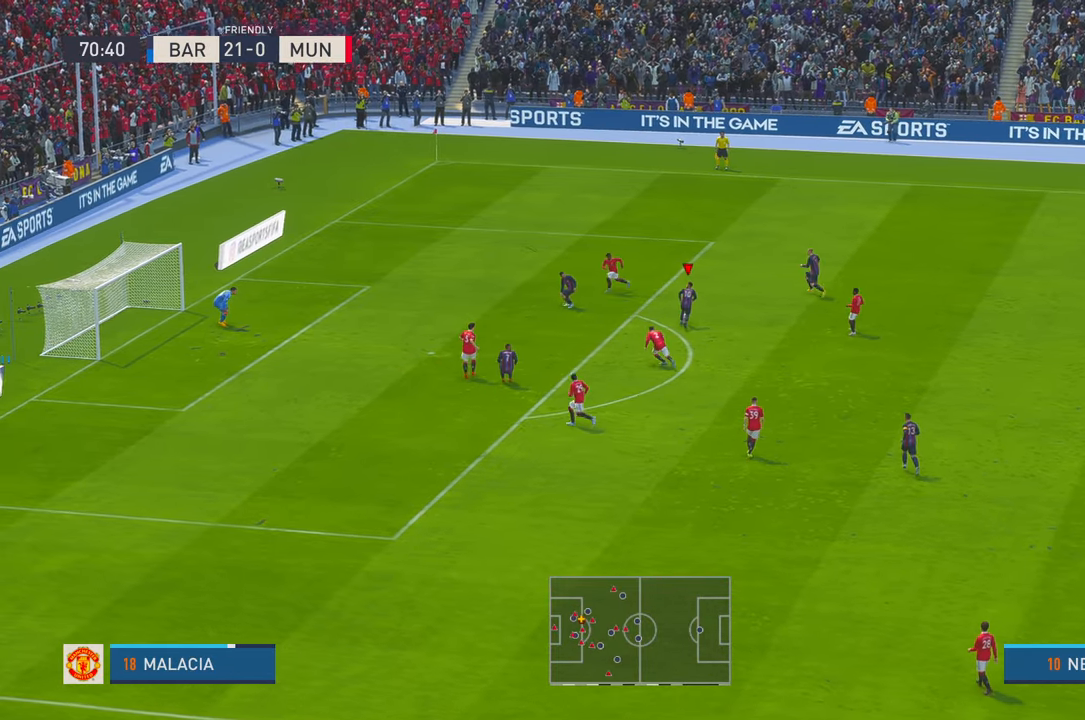
{"buttons": ["R2"], "left_stick": "up-left", "right_stick": "center", "events": [[200, "left_stick", "up-left"]]}
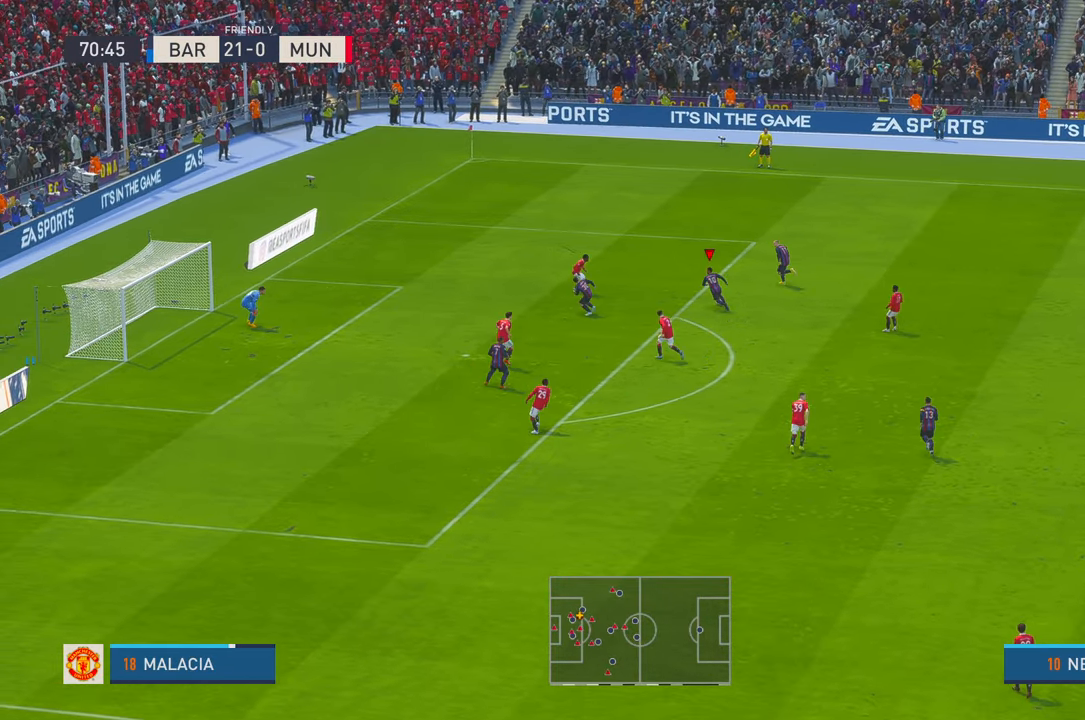
{"buttons": ["R2"], "left_stick": "down-left", "right_stick": "center", "events": [[66, "left_stick", "left"], [466, "left_stick", "down-left"]]}
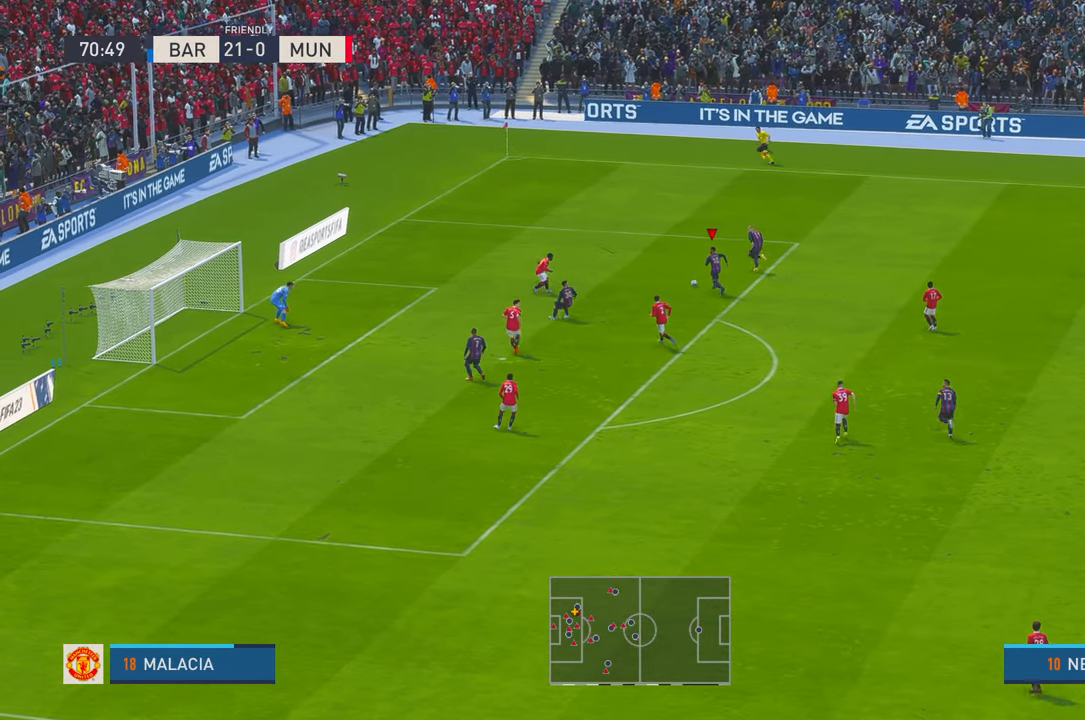
{"buttons": ["R2"], "left_stick": "down-right", "right_stick": "center", "events": [[133, "R2", "up"], [250, "left_stick", "down-right"], [283, "R2", "down"]]}
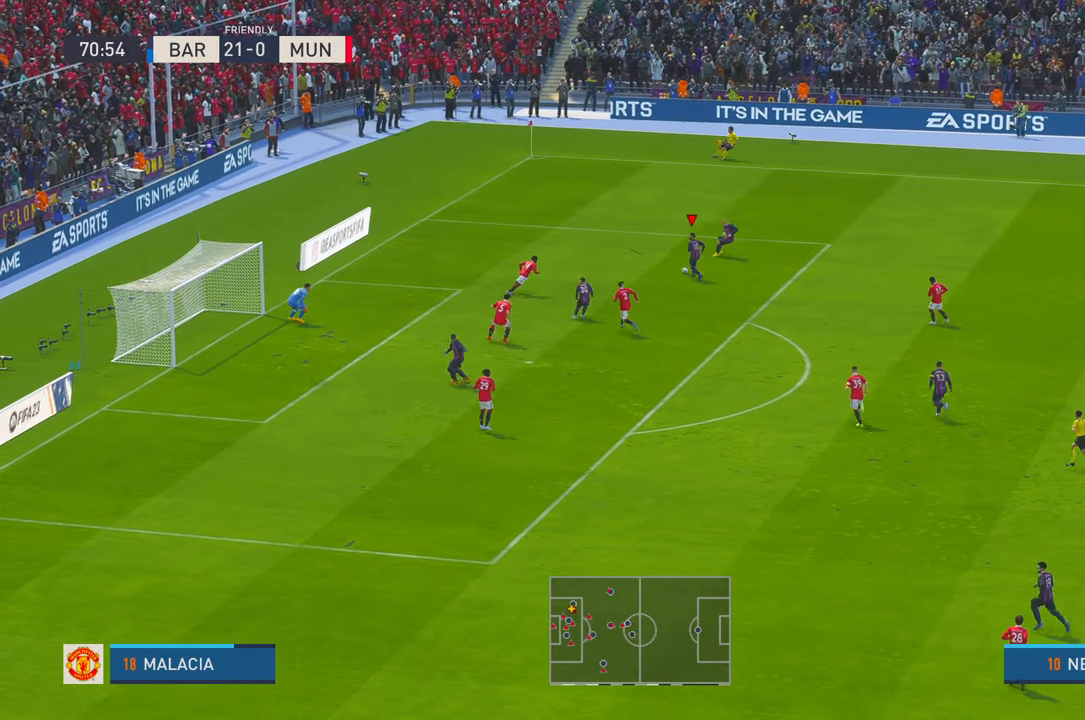
{"buttons": ["R2"], "left_stick": "down-right", "right_stick": "center", "events": []}
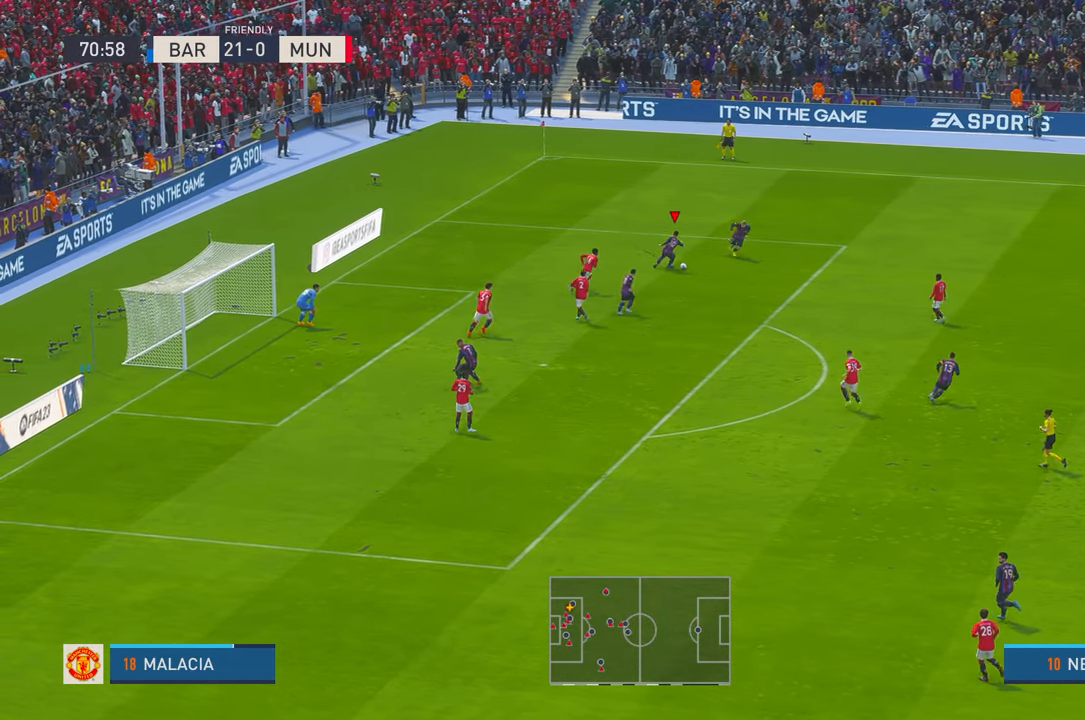
{"buttons": ["R2"], "left_stick": "down", "right_stick": "center", "events": [[266, "R2", "up"], [266, "left_stick", "down"], [333, "R2", "down"]]}
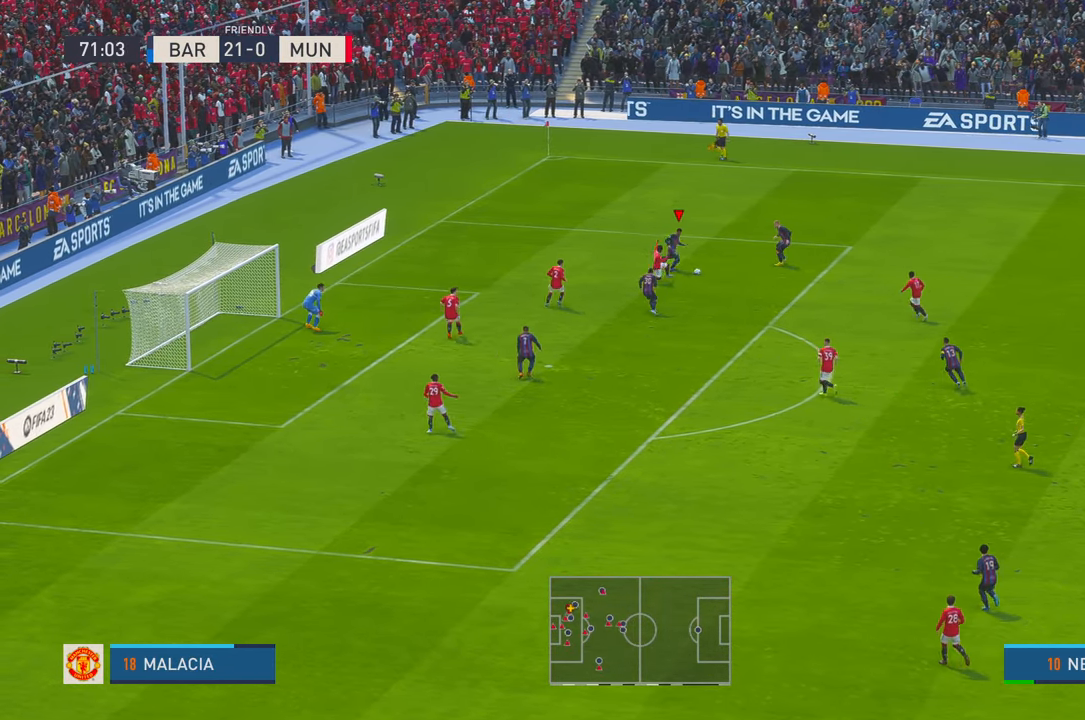
{"buttons": ["R2"], "left_stick": "down-right", "right_stick": "center", "events": [[333, "R2", "up"], [450, "R2", "down"], [466, "left_stick", "down-right"]]}
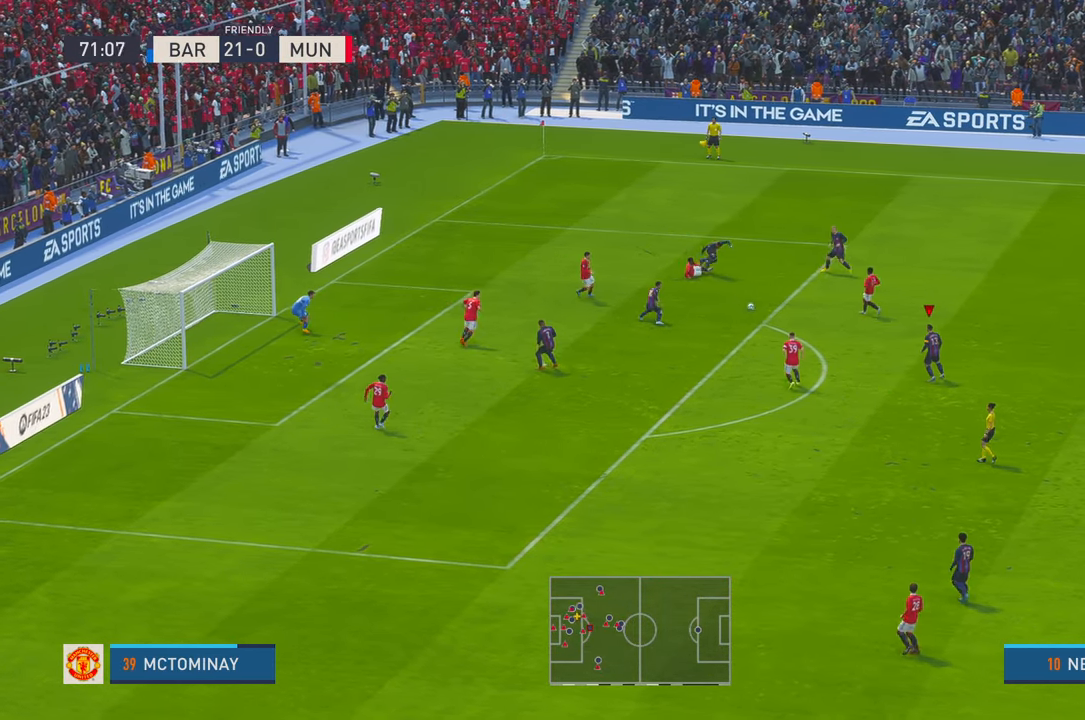
{"buttons": [], "left_stick": "up", "right_stick": "center", "events": [[300, "left_stick", "up-left"], [450, "R2", "up"], [500, "left_stick", "up"]]}
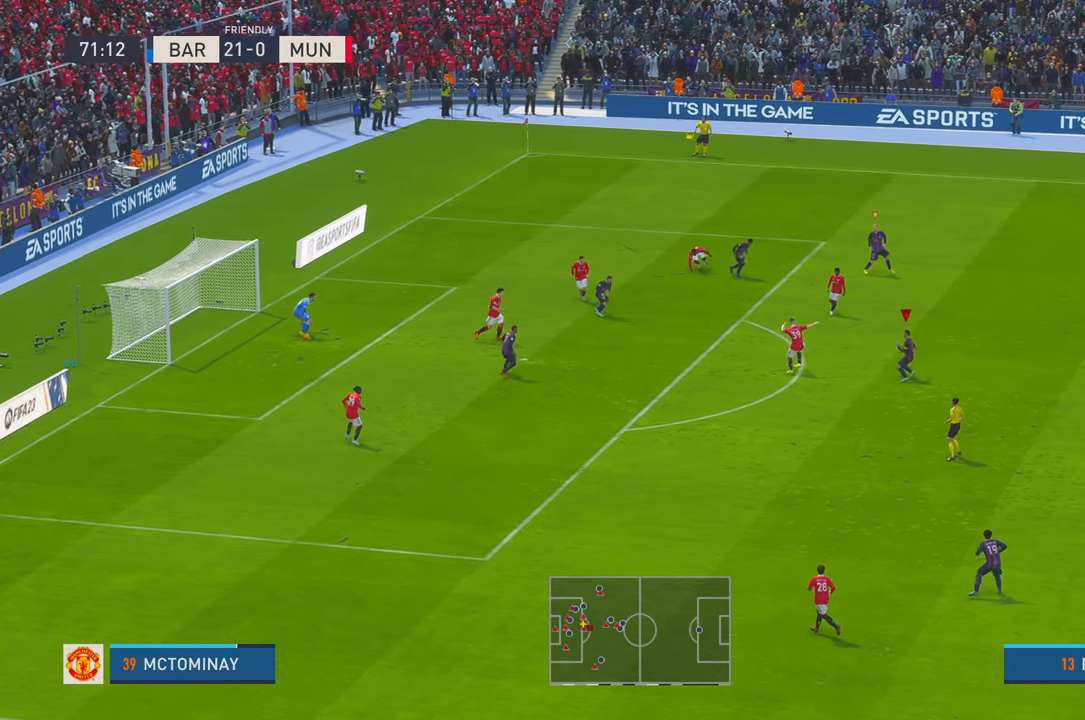
{"buttons": ["R2"], "left_stick": "up", "right_stick": "center", "events": [[33, "R2", "down"]]}
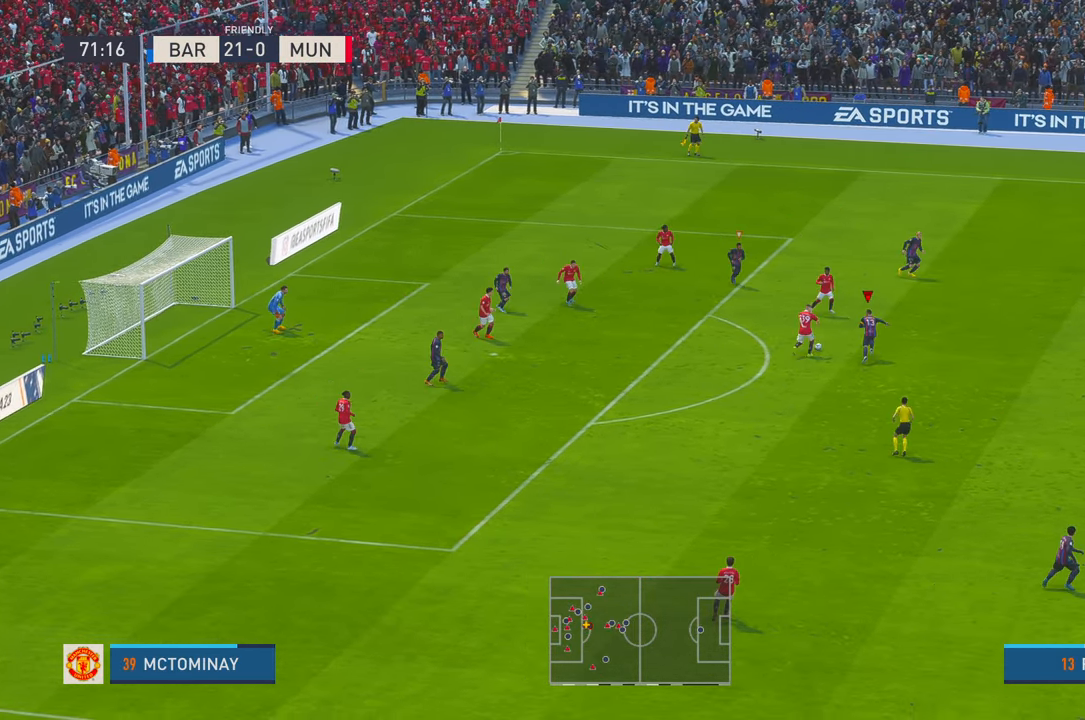
{"buttons": ["R2"], "left_stick": "up-left", "right_stick": "center", "events": [[133, "left_stick", "center"], [266, "left_stick", "up-left"], [333, "A", "down"], [466, "A", "up"]]}
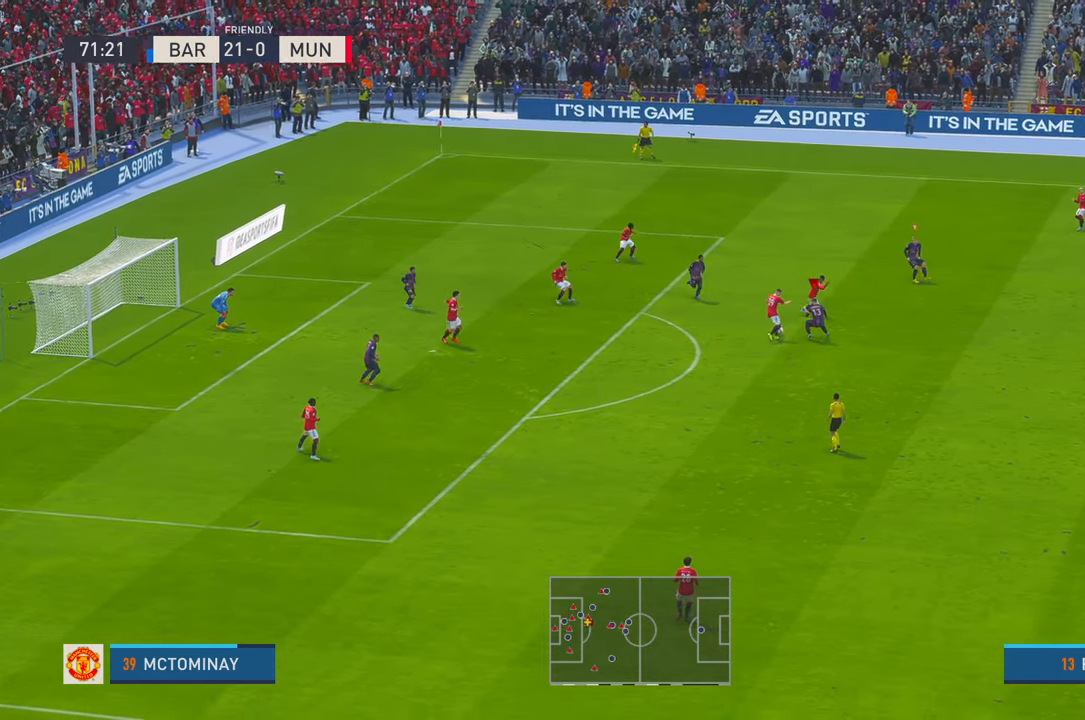
{"buttons": ["R2"], "left_stick": "up-right", "right_stick": "center", "events": [[466, "left_stick", "up-right"]]}
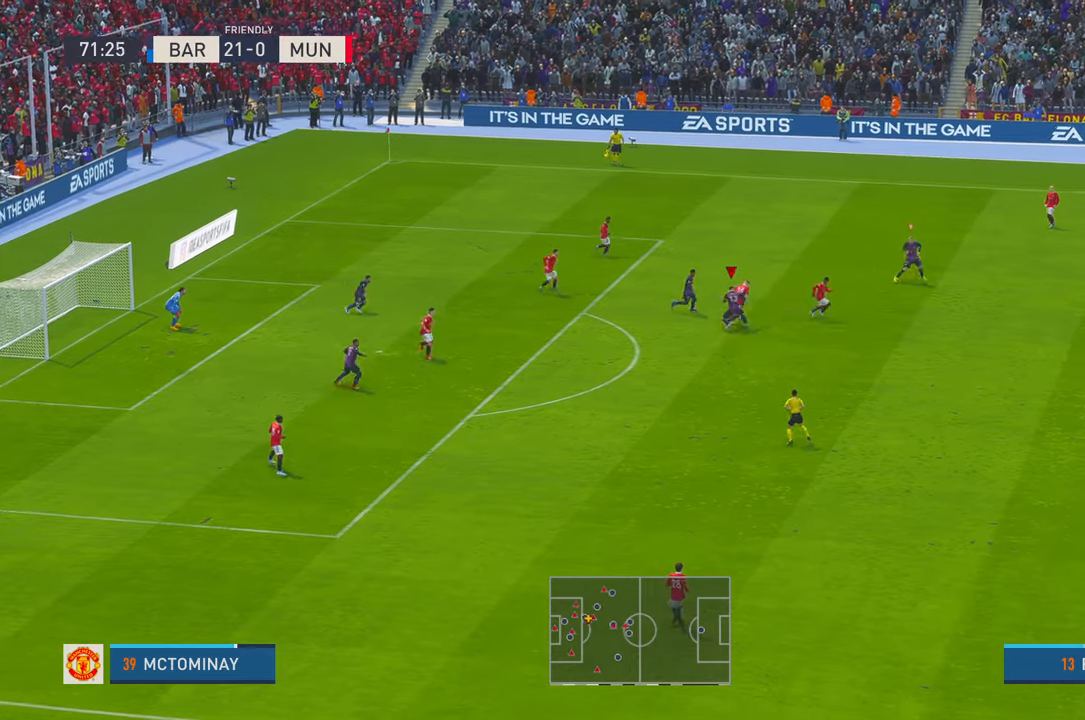
{"buttons": ["R2"], "left_stick": "up-right", "right_stick": "center", "events": []}
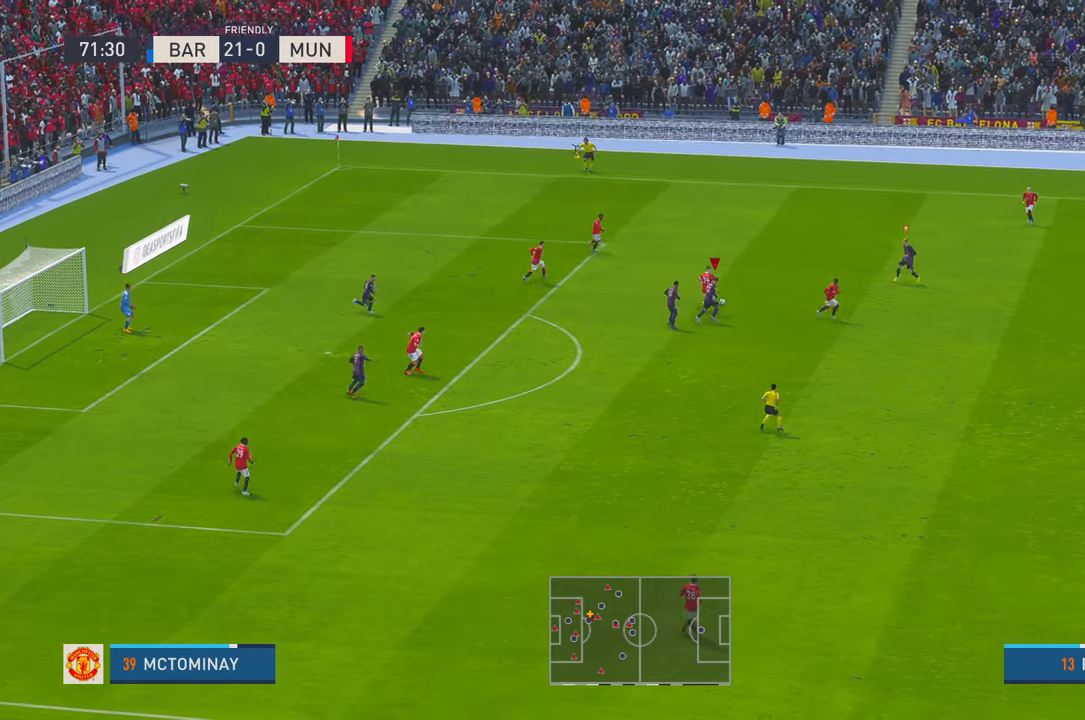
{"buttons": ["R2"], "left_stick": "up-right", "right_stick": "center", "events": []}
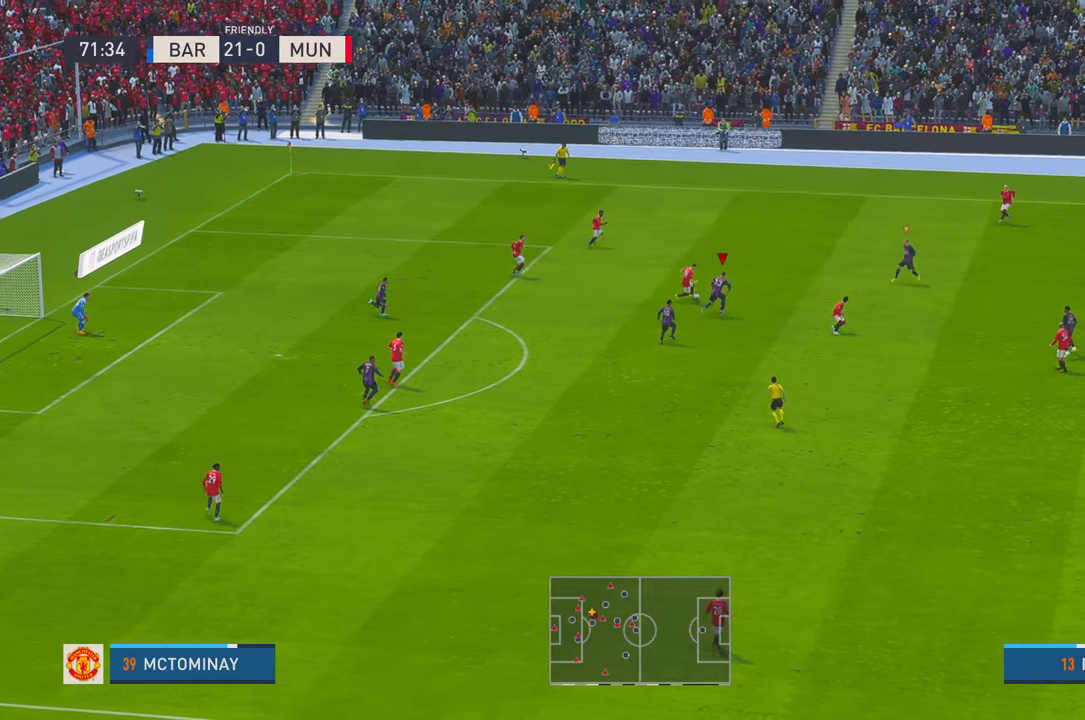
{"buttons": ["B", "R2"], "left_stick": "right", "right_stick": "center"}
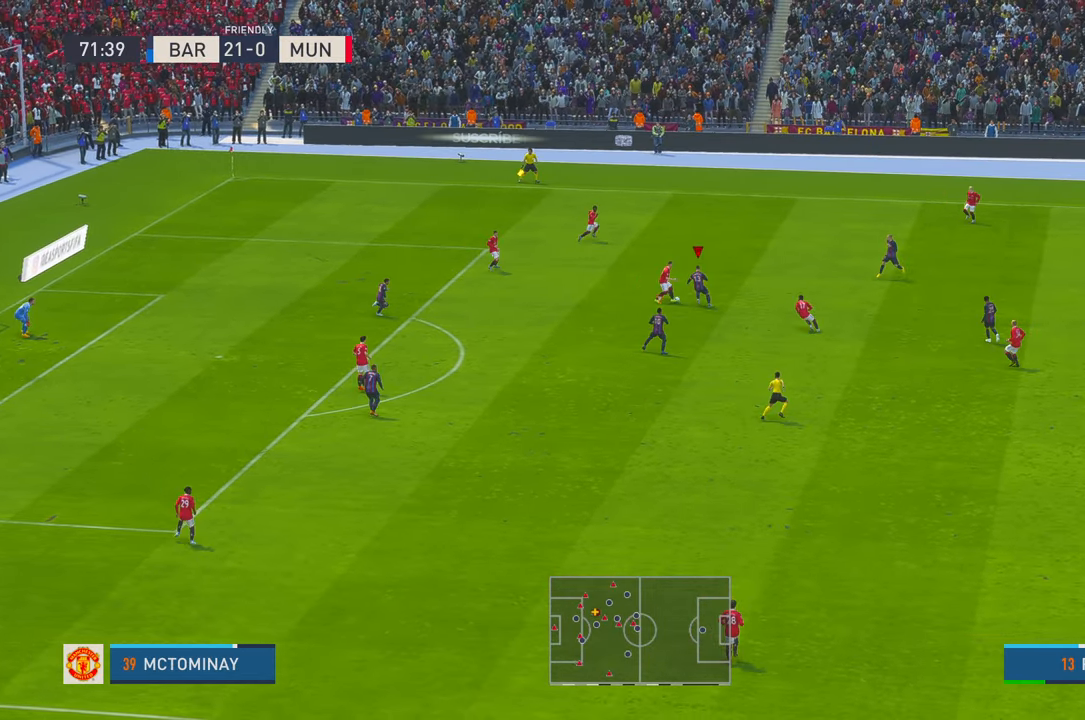
{"buttons": ["R2"], "left_stick": "down-right", "right_stick": "center"}
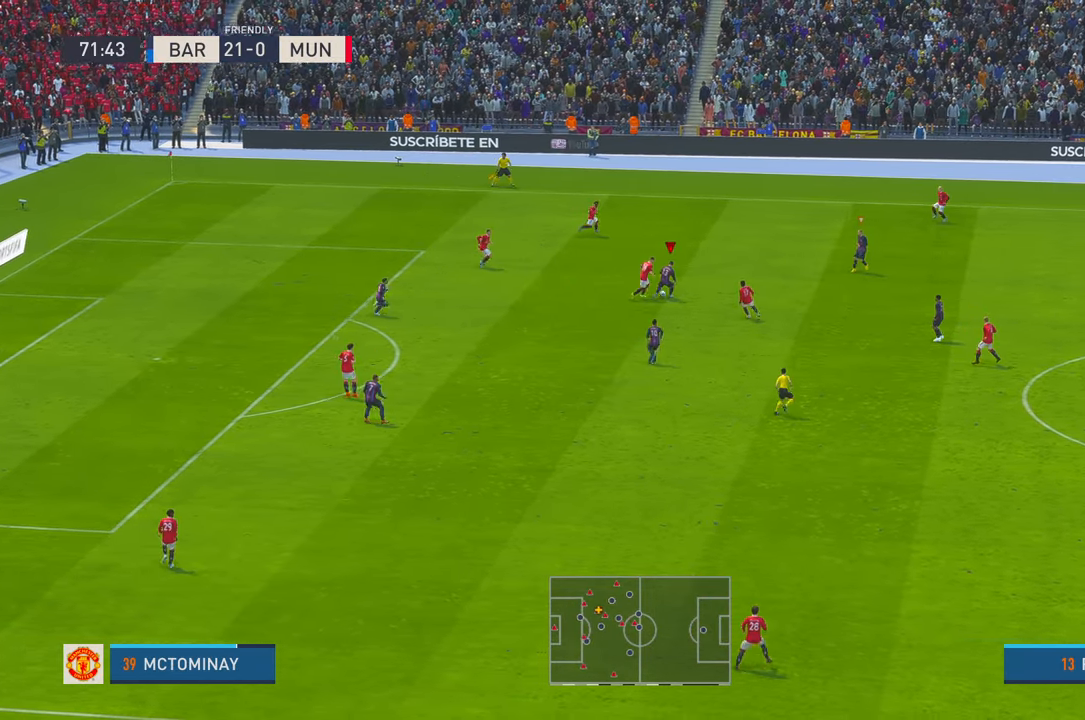
{"buttons": ["R2"], "left_stick": "right", "right_stick": "center", "events": [[16, "left_stick", "right"]]}
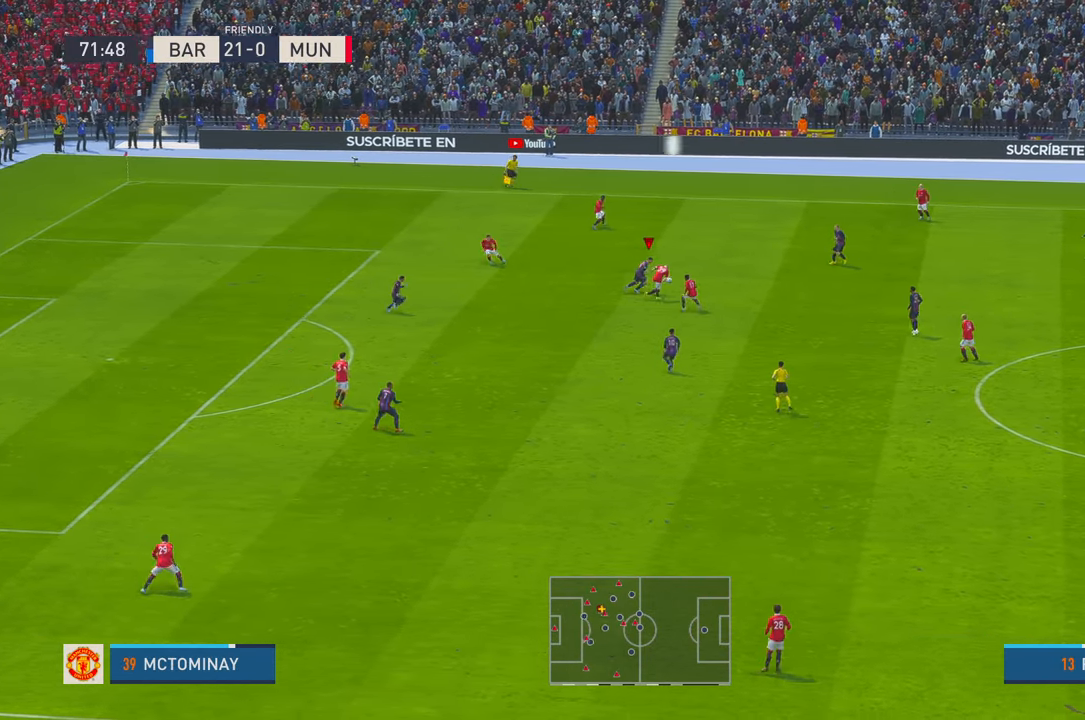
{"buttons": ["R2"], "left_stick": "up", "right_stick": "center", "events": [[66, "left_stick", "up-right"], [166, "left_stick", "up"]]}
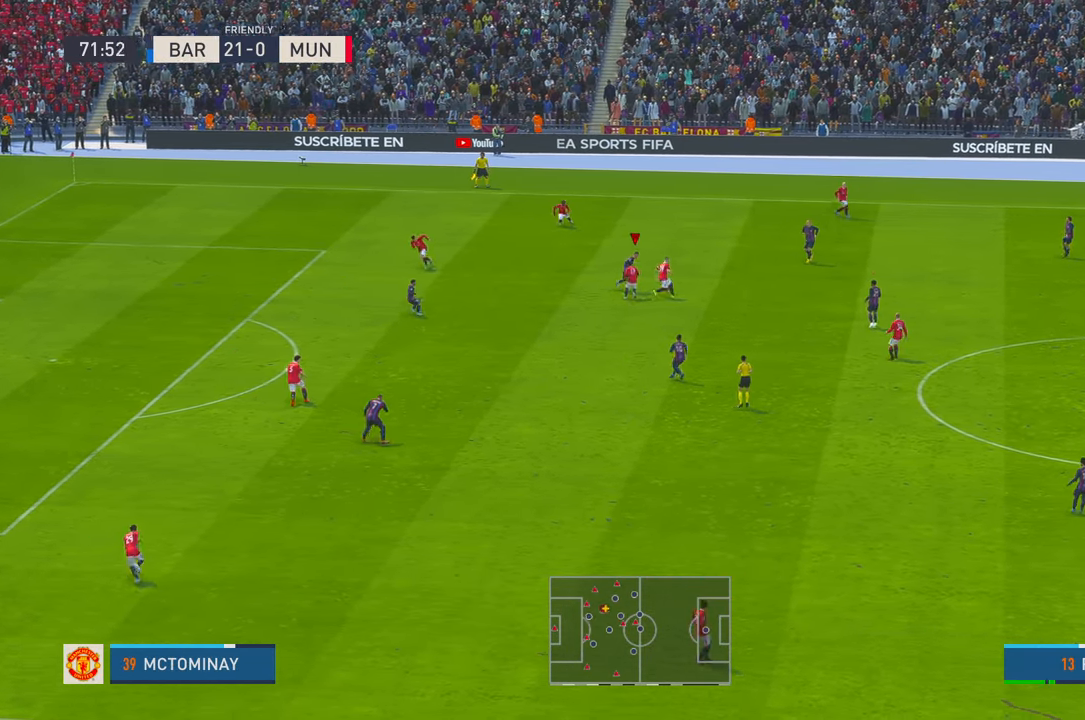
{"buttons": ["R2"], "left_stick": "right", "right_stick": "center", "events": [[100, "left_stick", "up-right"], [266, "left_stick", "right"]]}
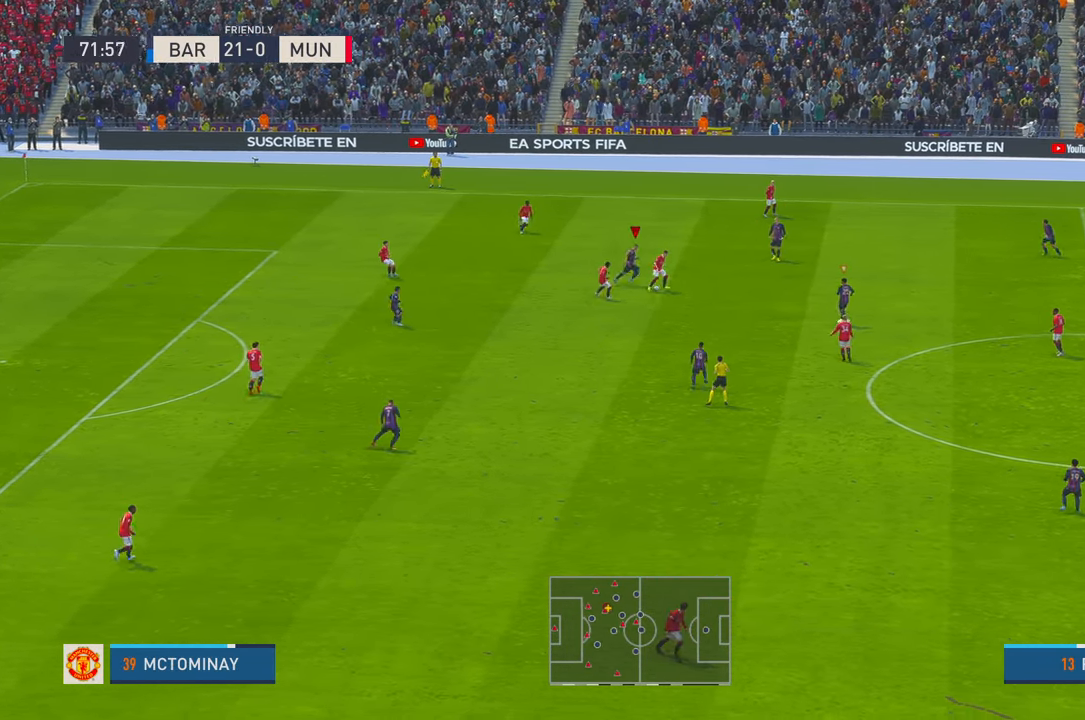
{"buttons": ["R2"], "left_stick": "right", "right_stick": "center", "events": []}
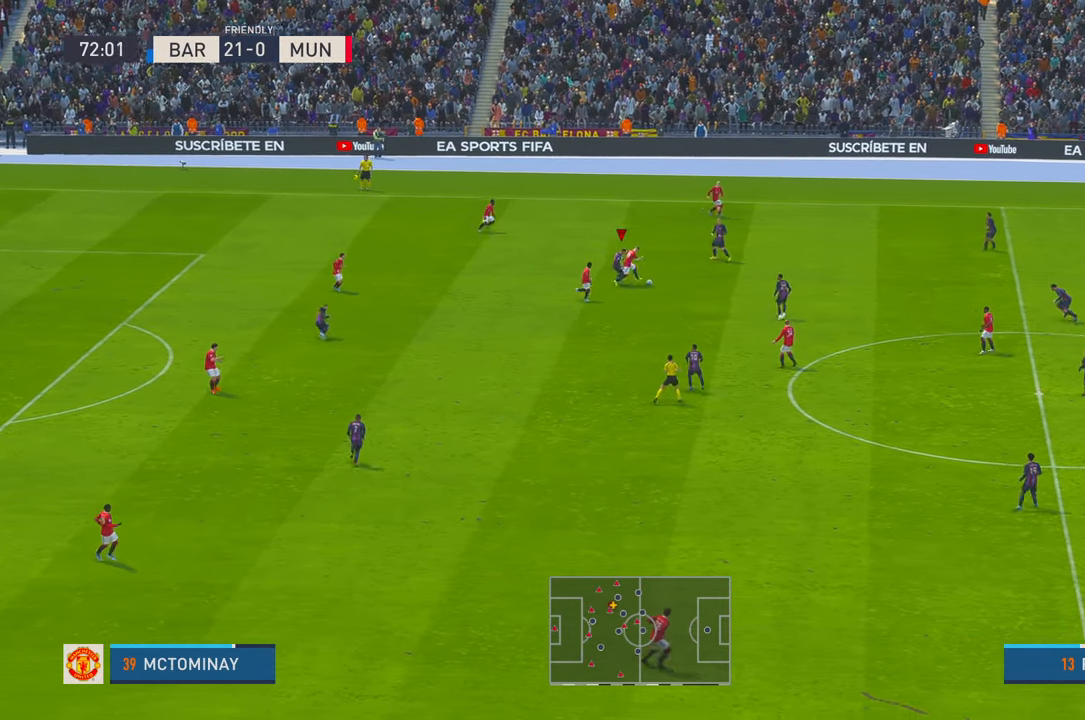
{"buttons": ["R2"], "left_stick": "down-right", "right_stick": "center", "events": [[500, "left_stick", "down-right"]]}
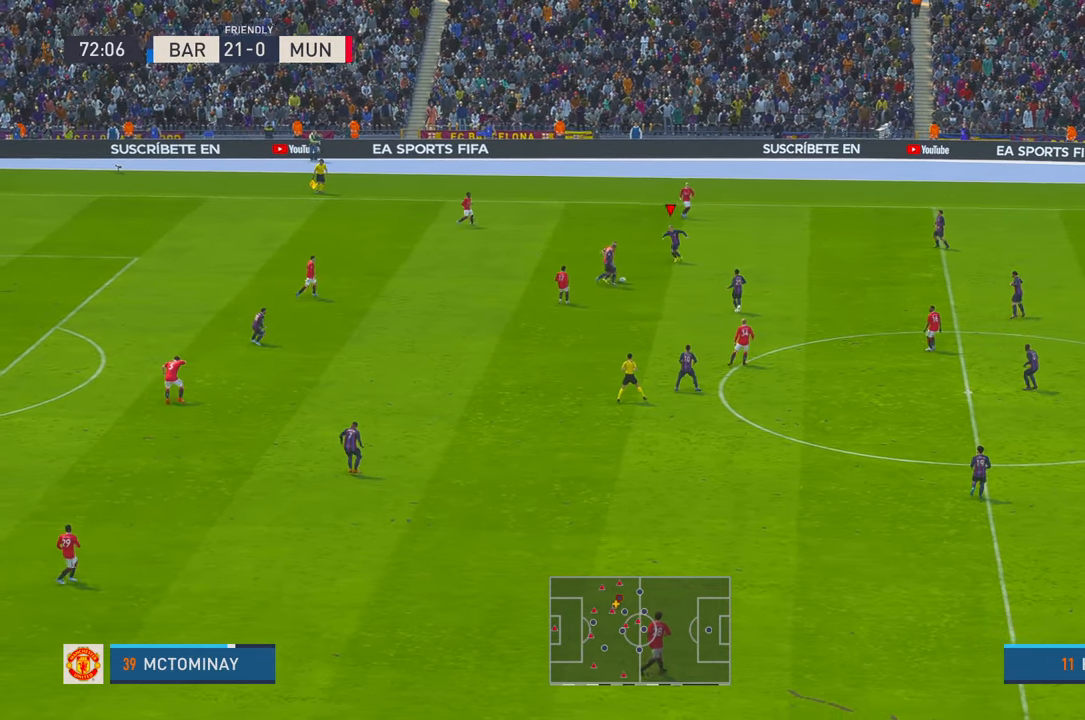
{"buttons": ["R2"], "left_stick": "down", "right_stick": "center", "events": [[166, "left_stick", "down"]]}
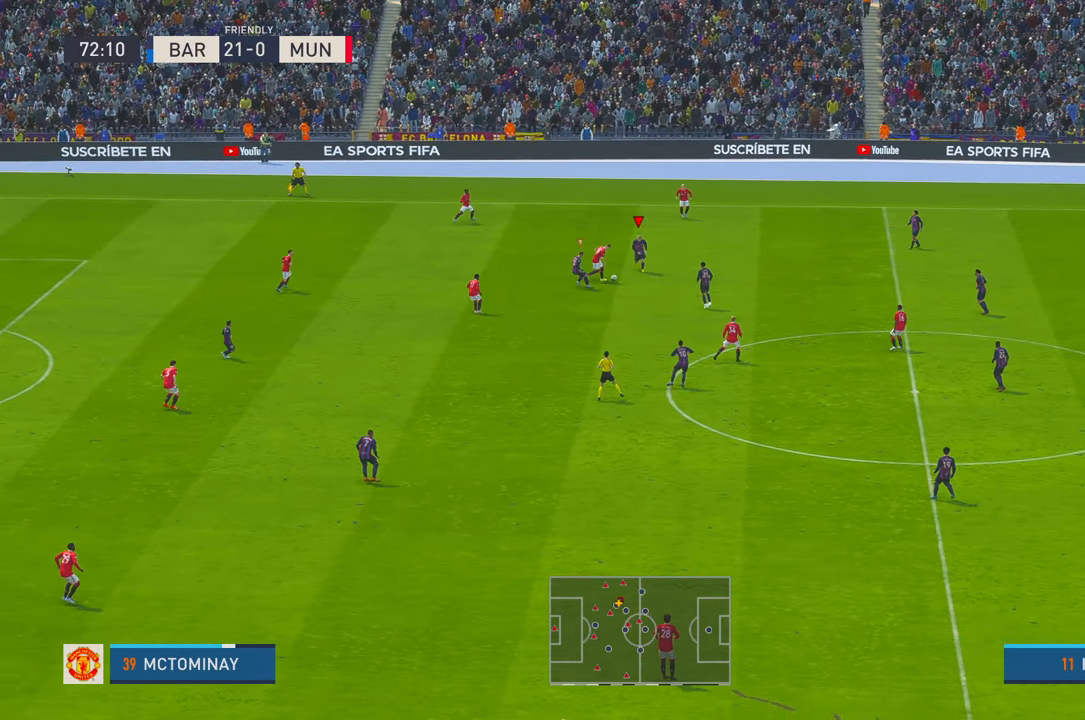
{"buttons": ["R2"], "left_stick": "down-right", "right_stick": "center", "events": [[33, "left_stick", "down-right"]]}
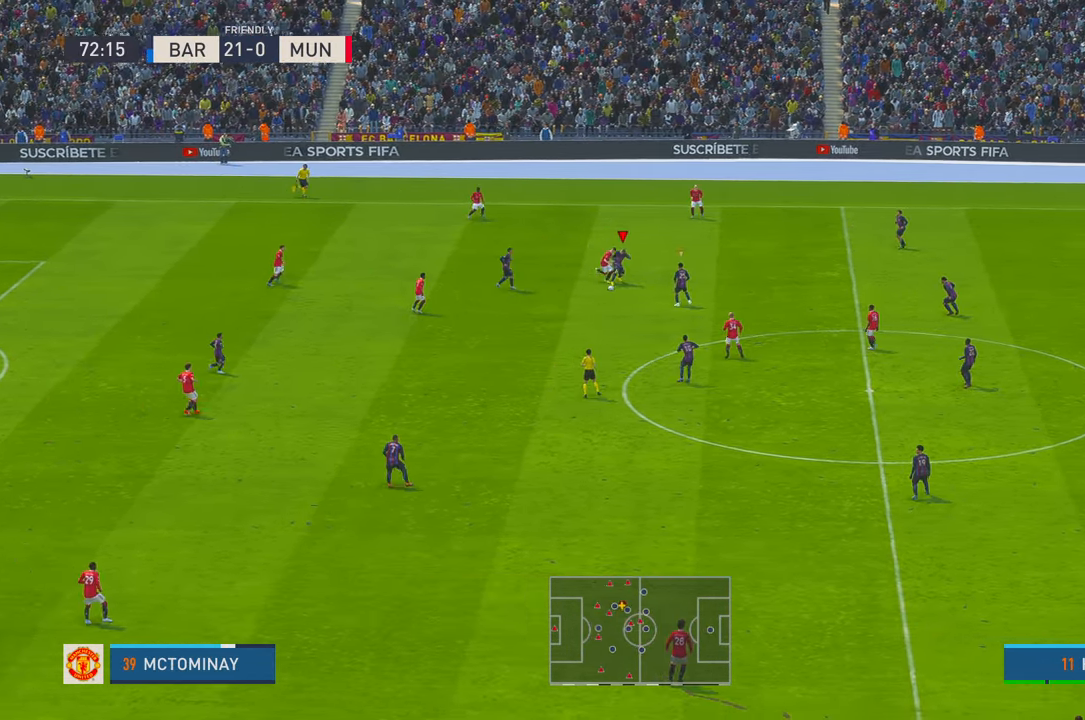
{"buttons": ["R2"], "left_stick": "down", "right_stick": "center", "events": [[300, "left_stick", "down"]]}
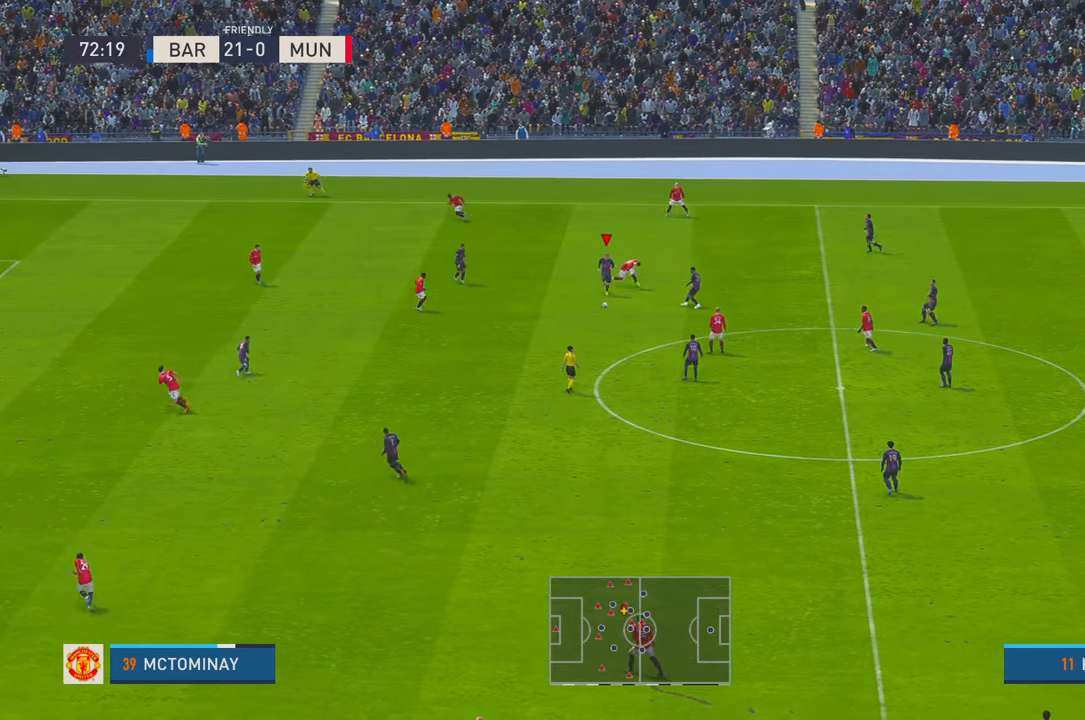
{"buttons": ["R2"], "left_stick": "down-left", "right_stick": "center", "events": [[100, "left_stick", "down-left"], [166, "B", "down"], [366, "B", "up"]]}
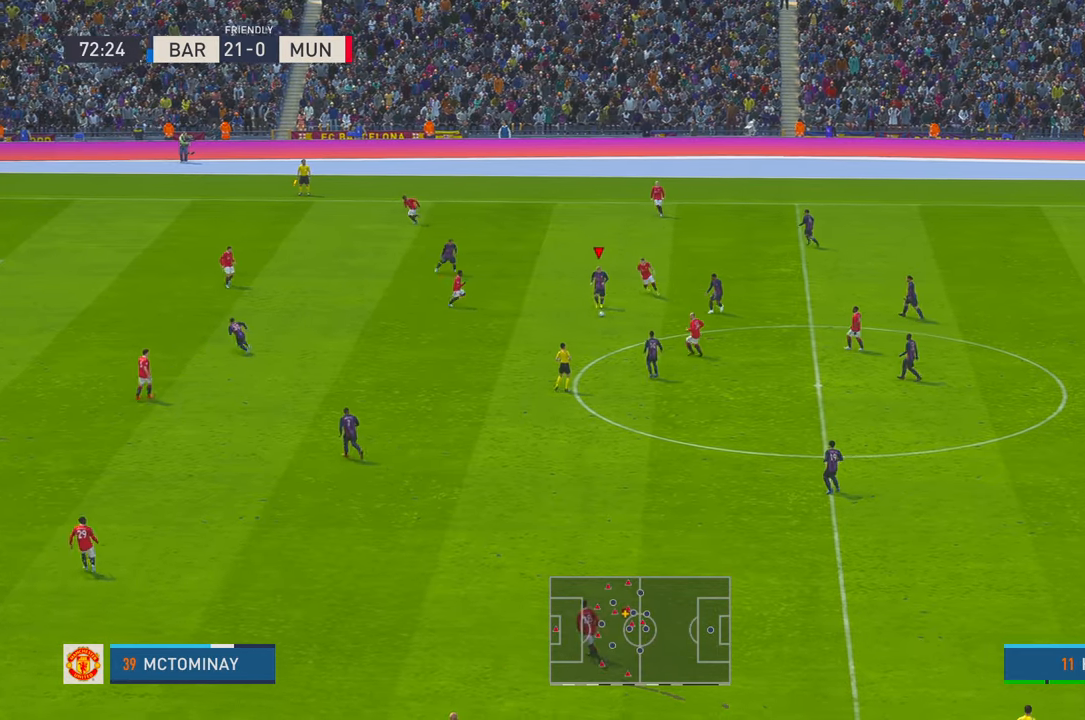
{"buttons": ["B", "R2"], "left_stick": "down-left", "right_stick": "center", "events": [[500, "B", "down"]]}
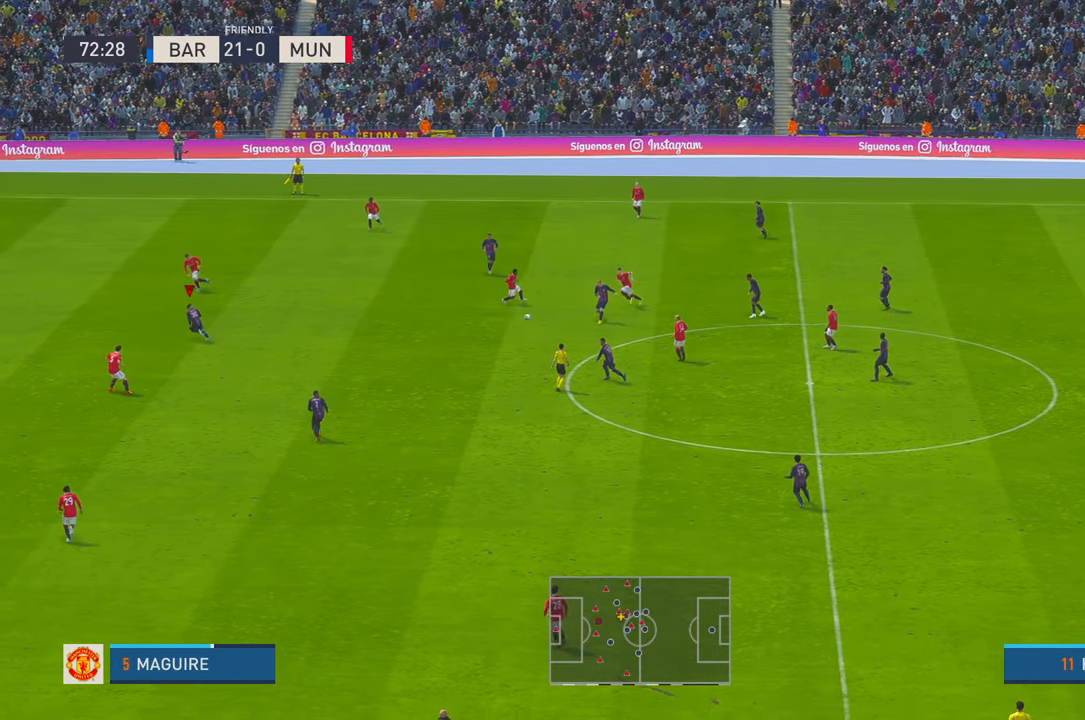
{"buttons": ["R2"], "left_stick": "down-left", "right_stick": "center", "events": [[200, "B", "up"]]}
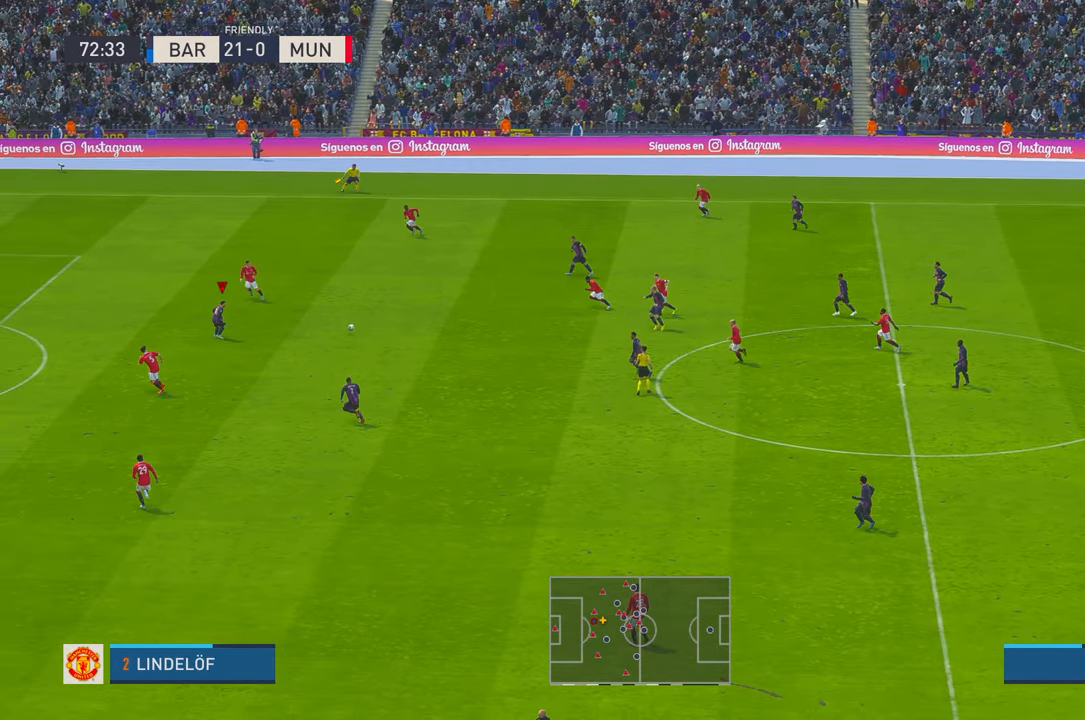
{"buttons": ["B", "R2"], "left_stick": "left", "right_stick": "center", "events": [[33, "left_stick", "left"], [316, "B", "down"], [450, "B", "up"], [500, "B", "down"]]}